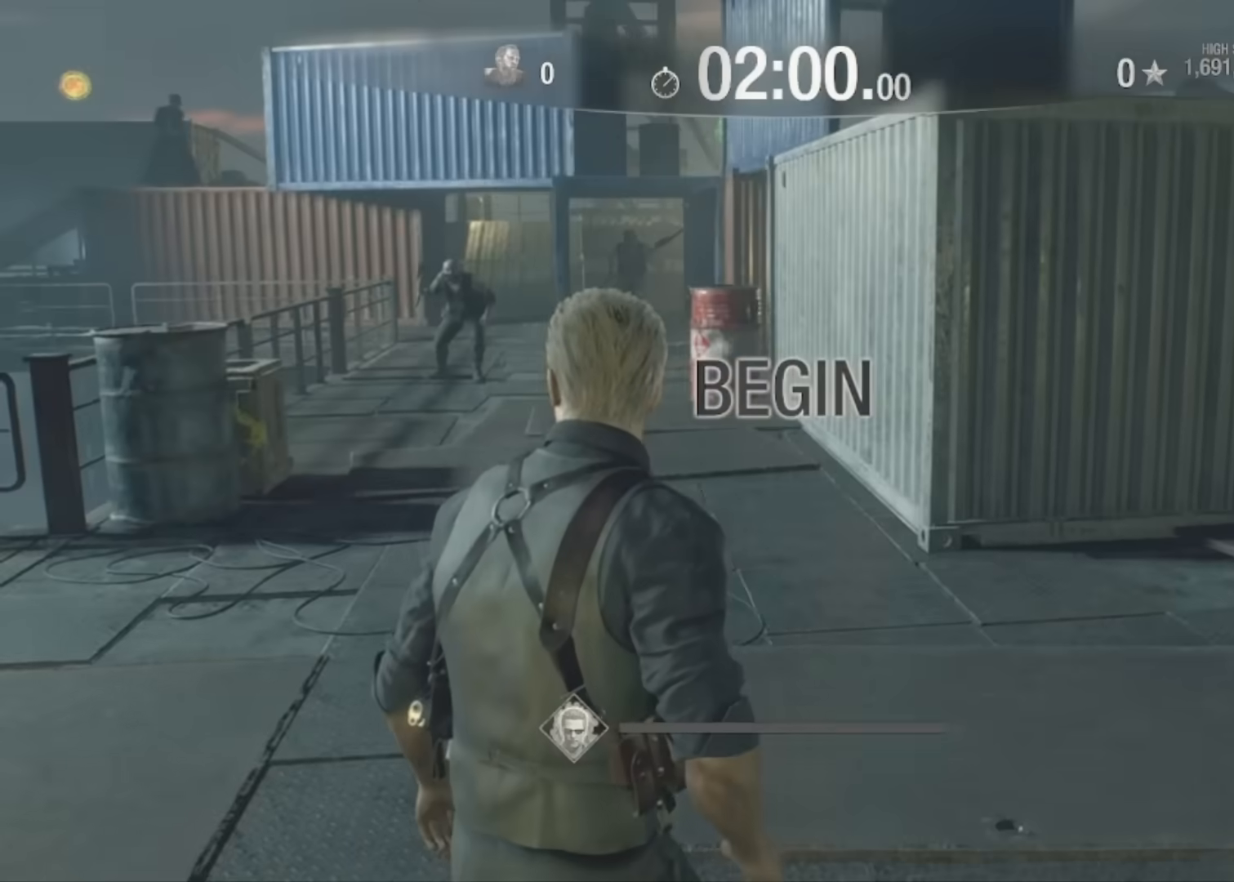
Gameplay with keyboard and mouse; each line is a JSON object with the keys and mouse buttons held at the frame after it. "events" lists presses ("down") and releases ("up") of "1", "2", "3", "4", "5", "a", "alt", "c", "caps_lock", "ctrl", "d", "e", "f", "g", "q", "r", "s", "shift", "space", "t", "tab", "v", "w", "x", "z", "mouse_left", "mouse_wheel" and "mouse_right" between this image and that frame as [ms after this image, input, new state], when the widget could be followed in between. "mouse_left", "mouse_wheel", "mouse_right" = the "left", "wheel", "right" buttons of the "mouse" list. No other keys are recorded. "wheel" means that the mouse wheel is clicked or scrolled. Not read: mouse_move.
{"keys": ["w"], "mouse": [], "events": [[434, "d", "up"]]}
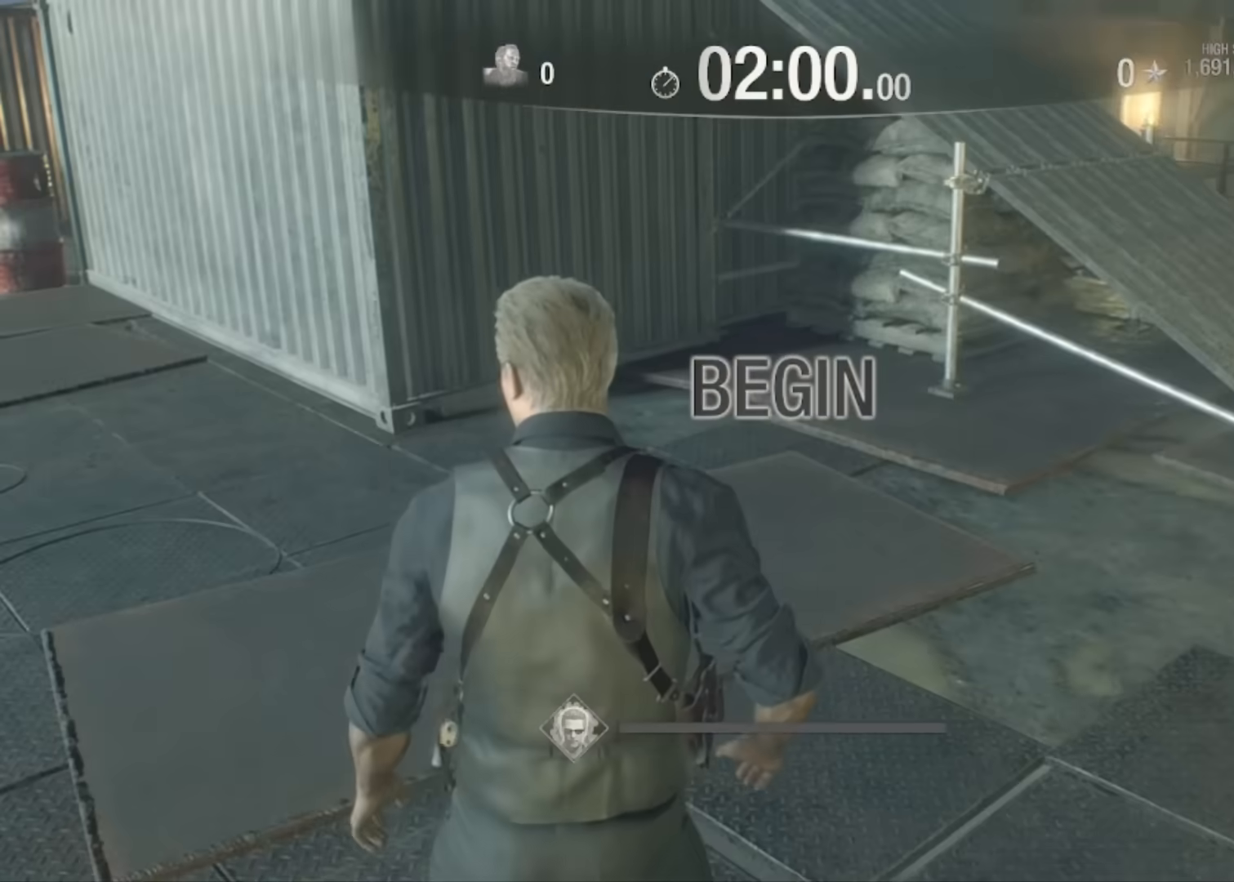
{"keys": ["d", "w"], "mouse": [], "events": [[166, "d", "down"]]}
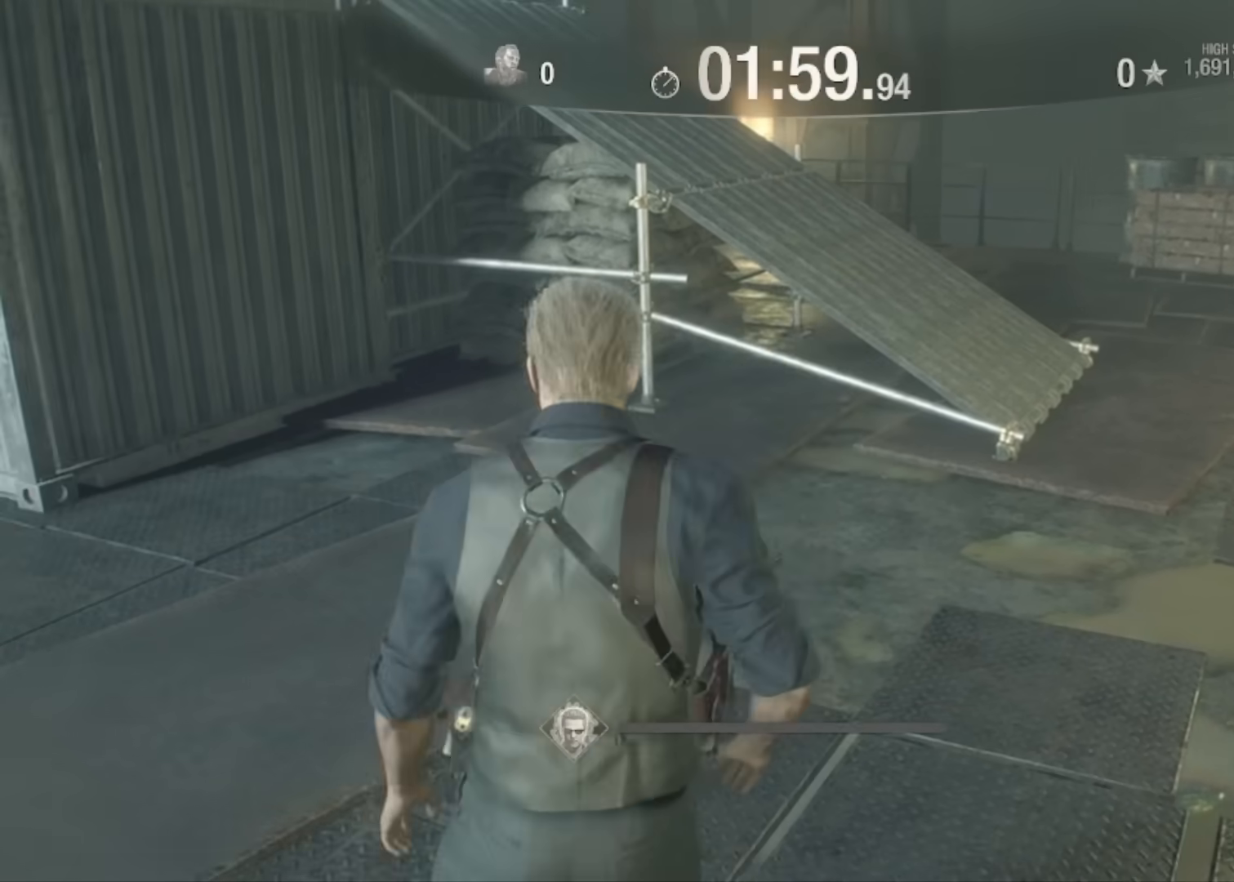
{"keys": ["d", "shift", "w"], "mouse": [], "events": [[234, "shift", "down"]]}
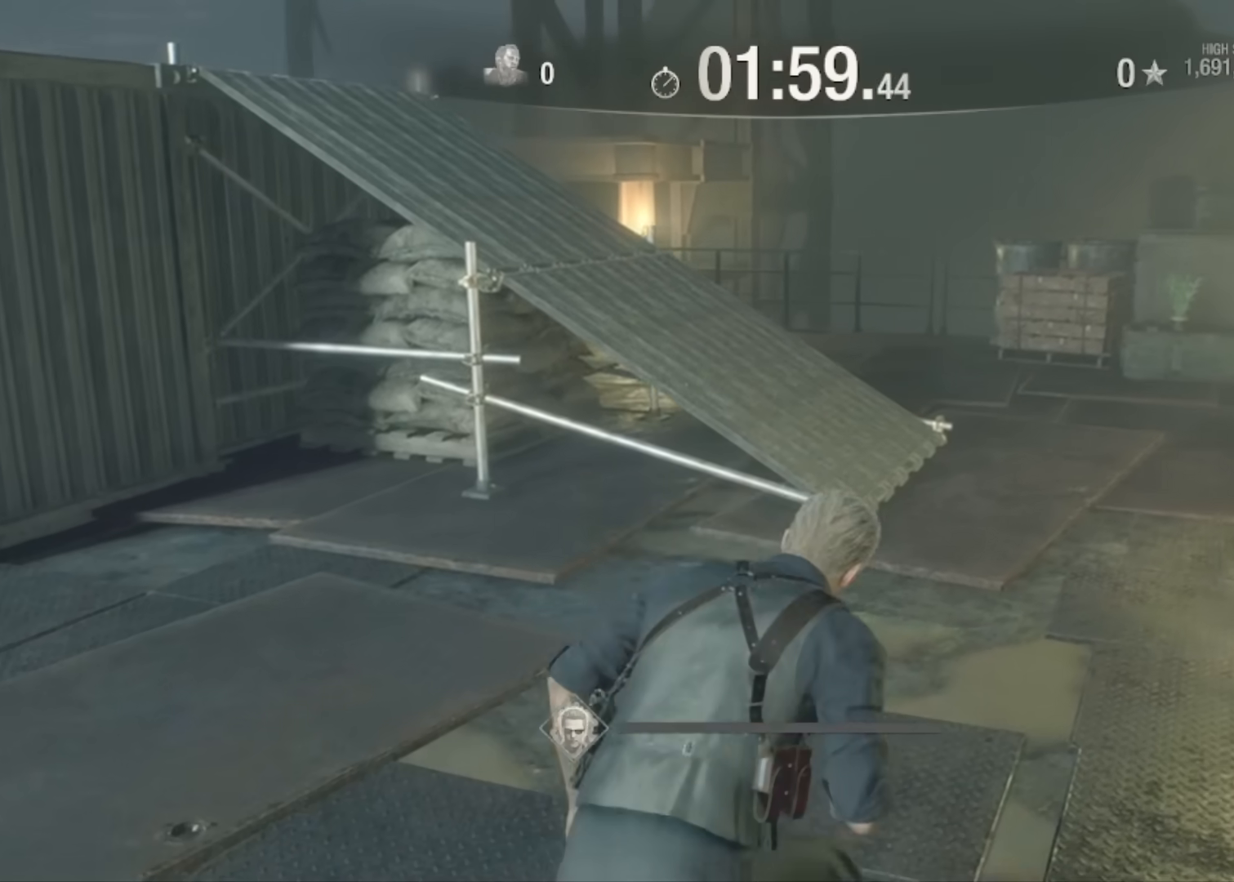
{"keys": ["d", "shift", "w"], "mouse": [], "events": [[67, "d", "up"], [234, "d", "down"]]}
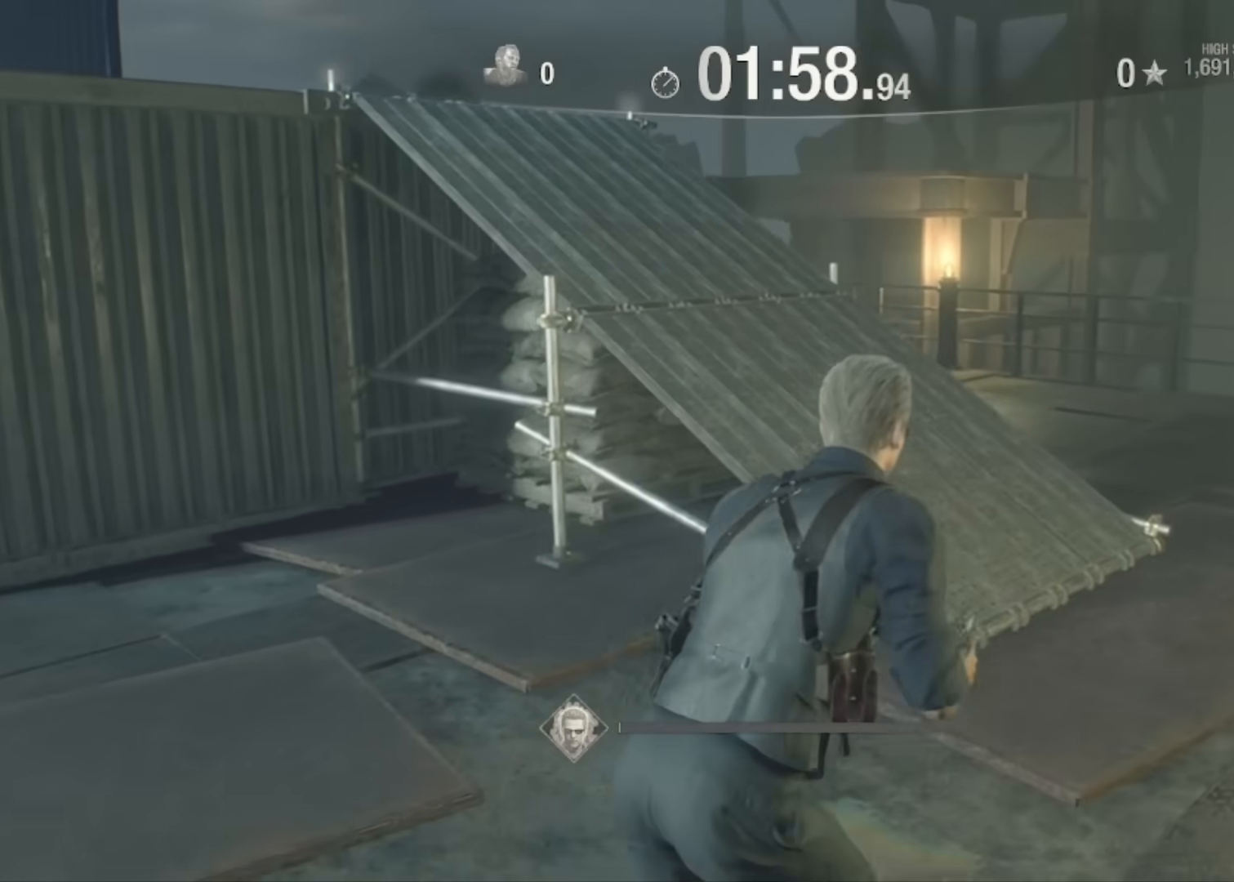
{"keys": ["d", "shift", "w"], "mouse": [], "events": []}
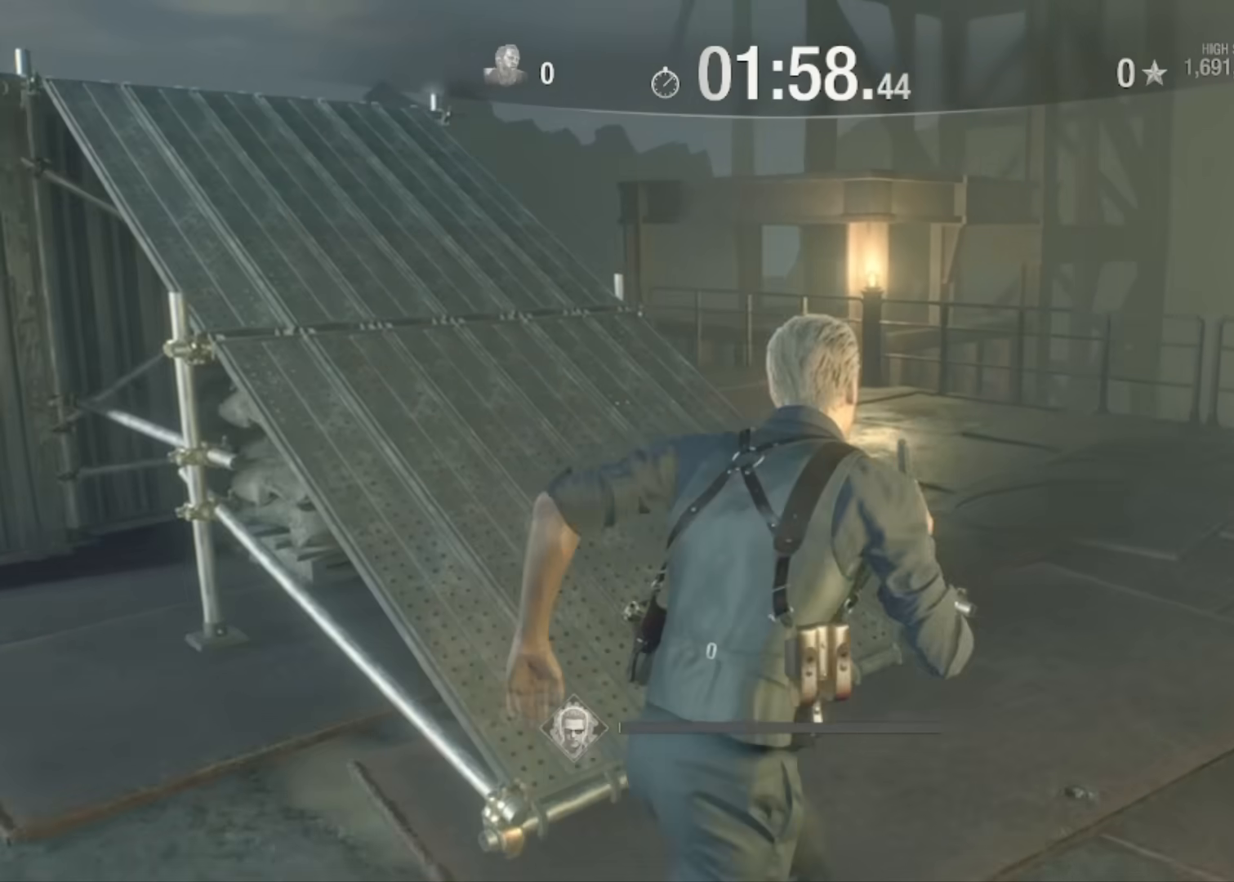
{"keys": ["shift", "w"], "mouse": [], "events": [[467, "d", "up"]]}
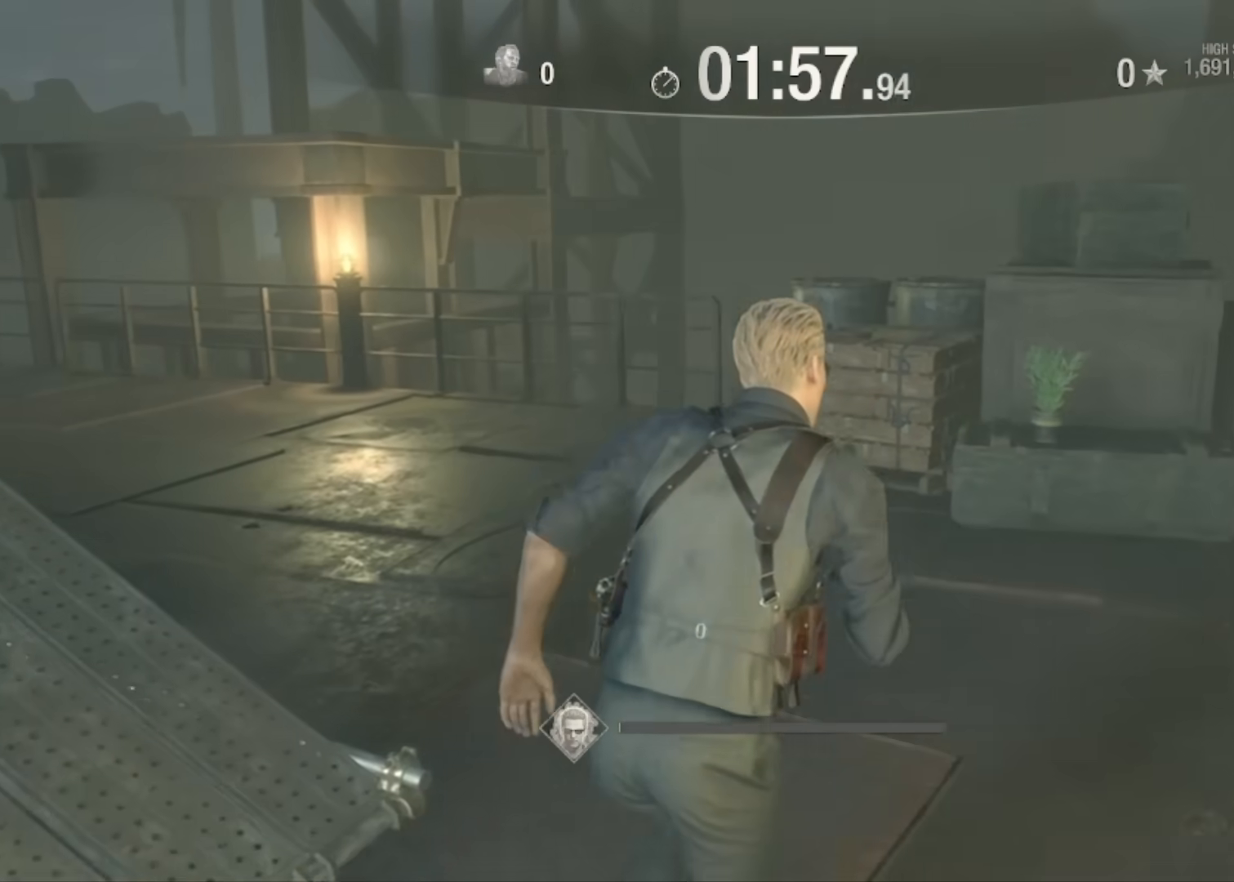
{"keys": ["d", "shift", "w"], "mouse": [], "events": [[167, "d", "down"], [300, "d", "up"], [400, "d", "down"]]}
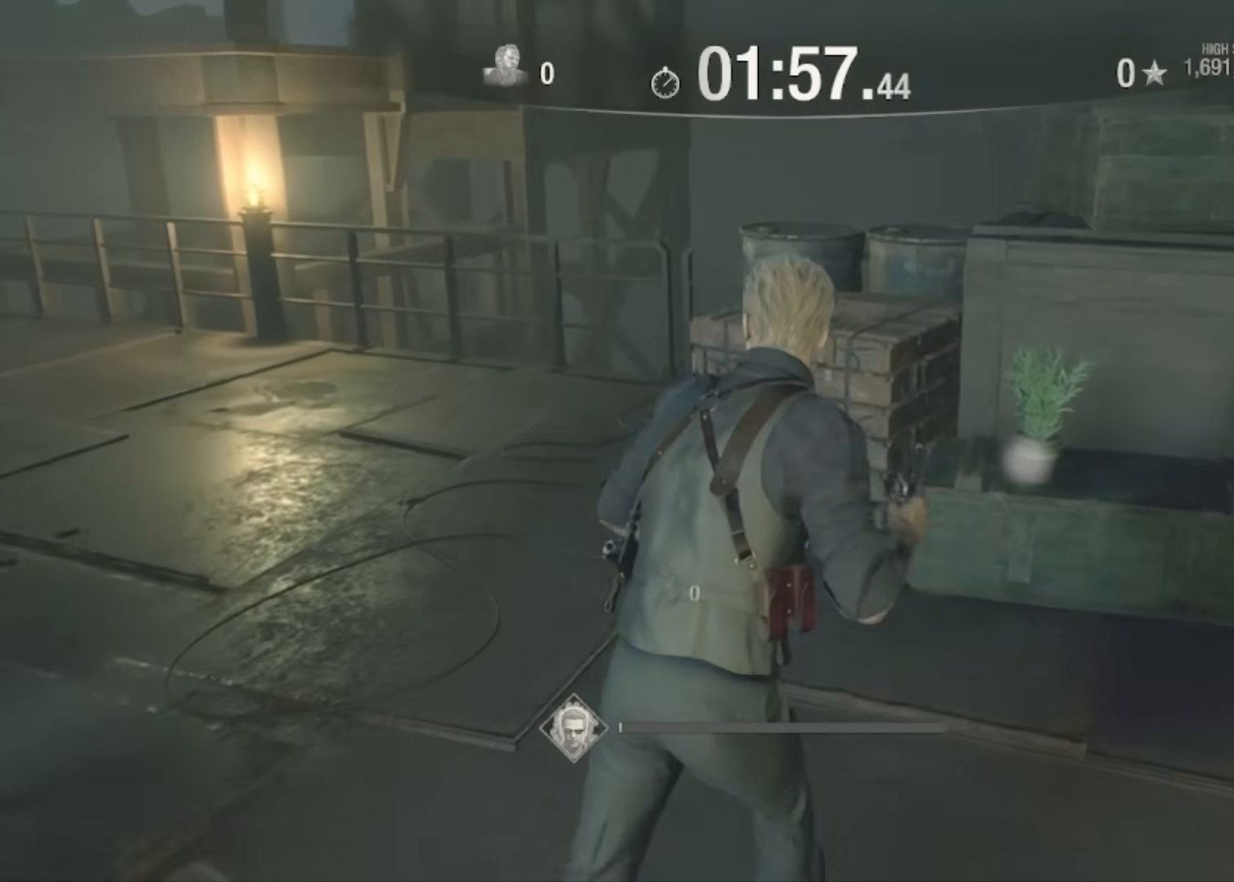
{"keys": ["a", "f", "shift", "w"], "mouse": [], "events": [[167, "d", "up"], [301, "a", "down"], [468, "f", "down"]]}
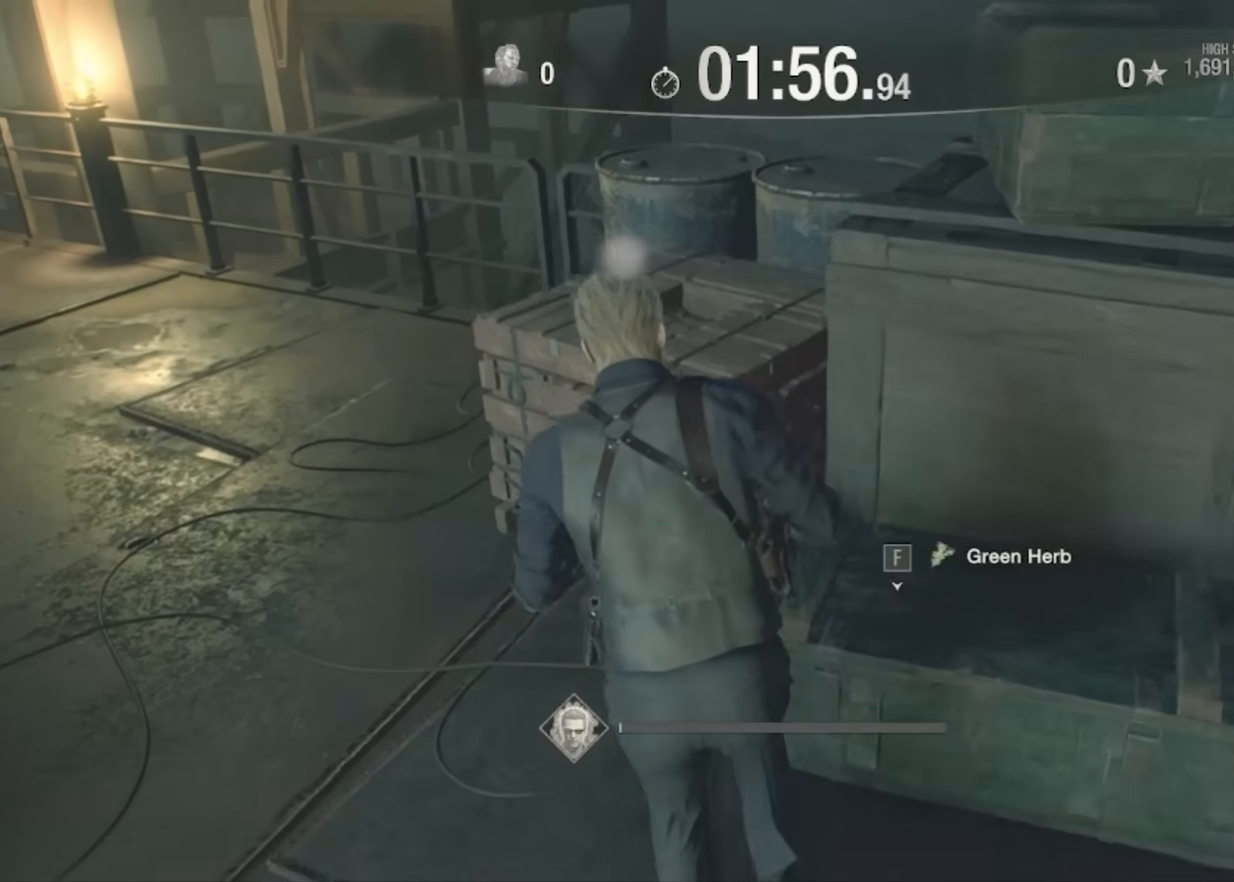
{"keys": ["shift", "w"], "mouse": [], "events": [[33, "f", "up"], [334, "a", "up"]]}
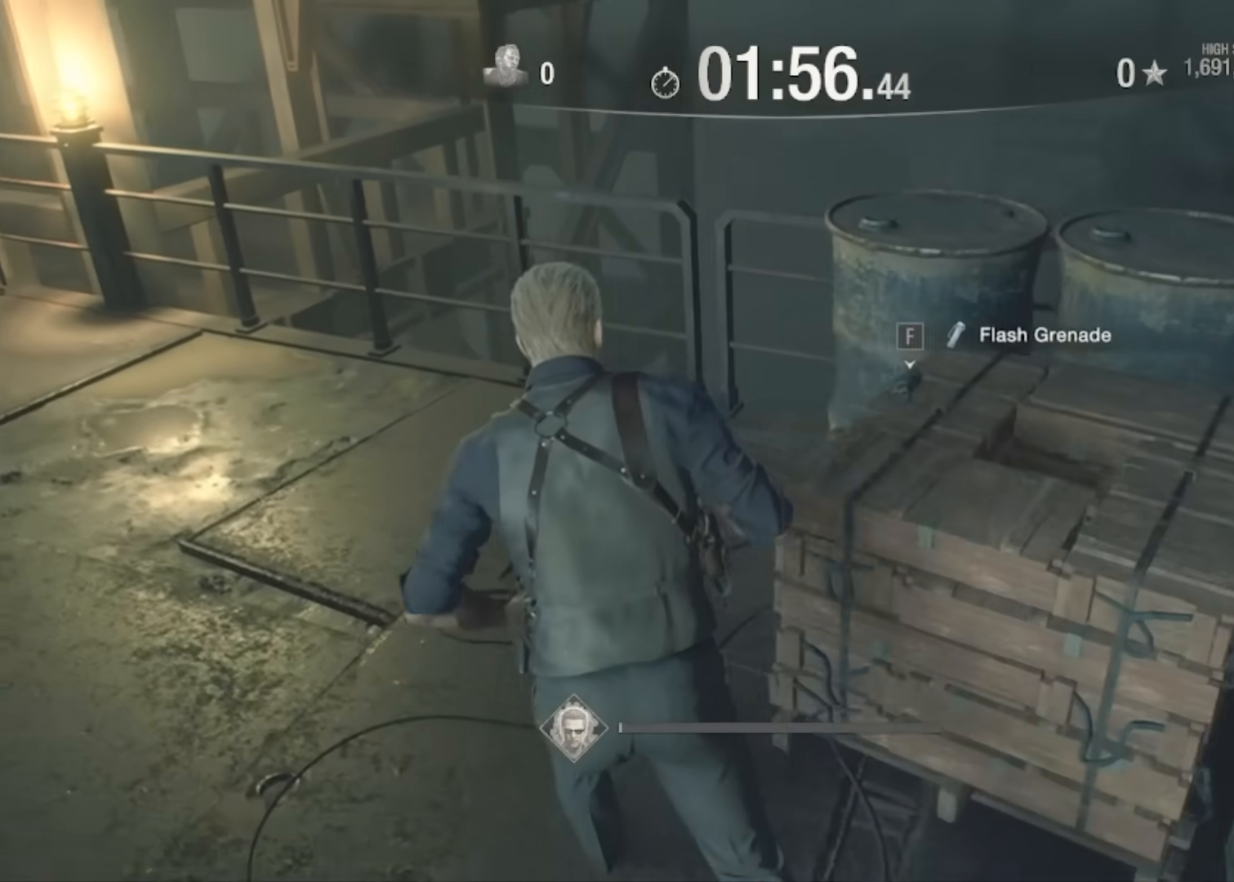
{"keys": ["a", "shift"], "mouse": [], "events": [[66, "f", "down"], [166, "f", "up"], [266, "f", "down"], [300, "w", "up"], [333, "a", "down"], [333, "f", "up"]]}
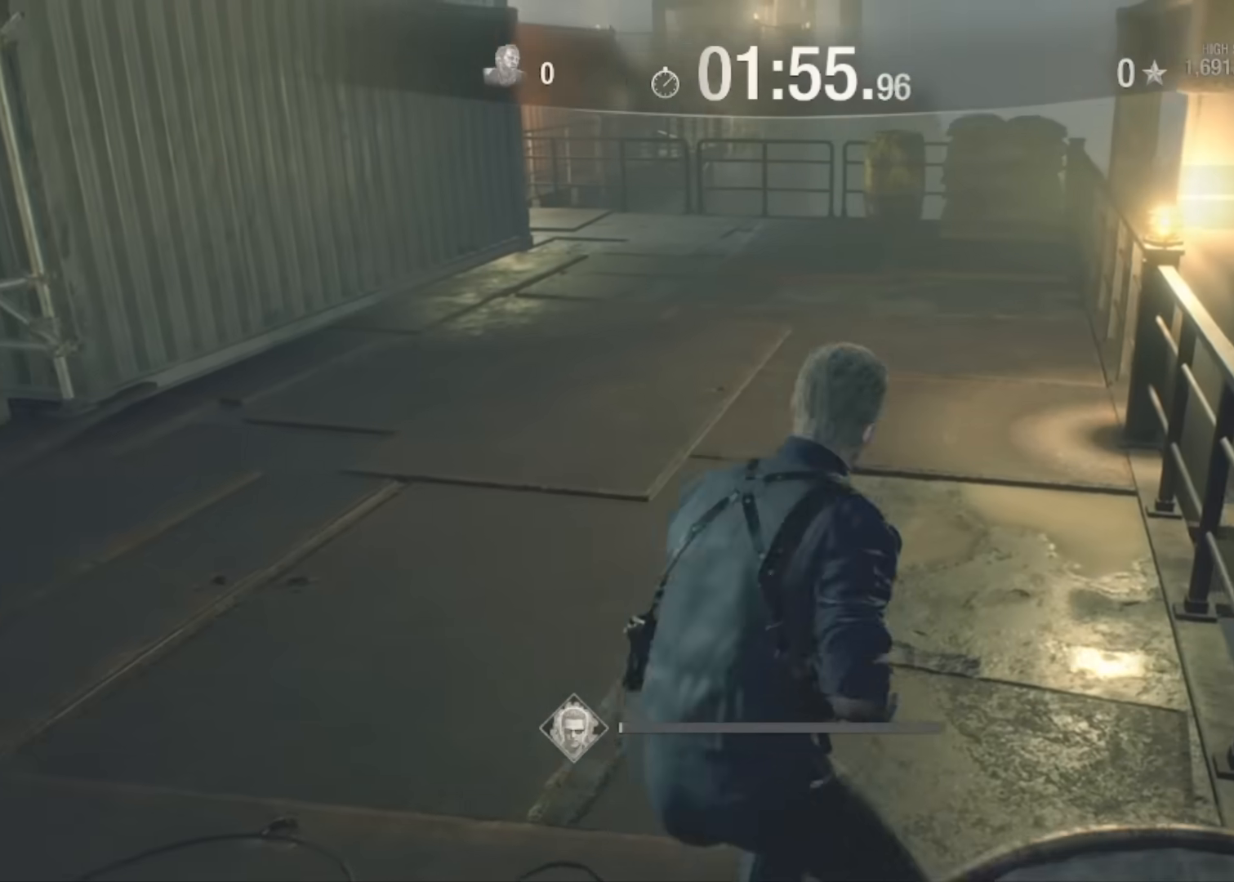
{"keys": ["a", "shift"], "mouse": [], "events": [[234, "s", "down"], [367, "s", "up"]]}
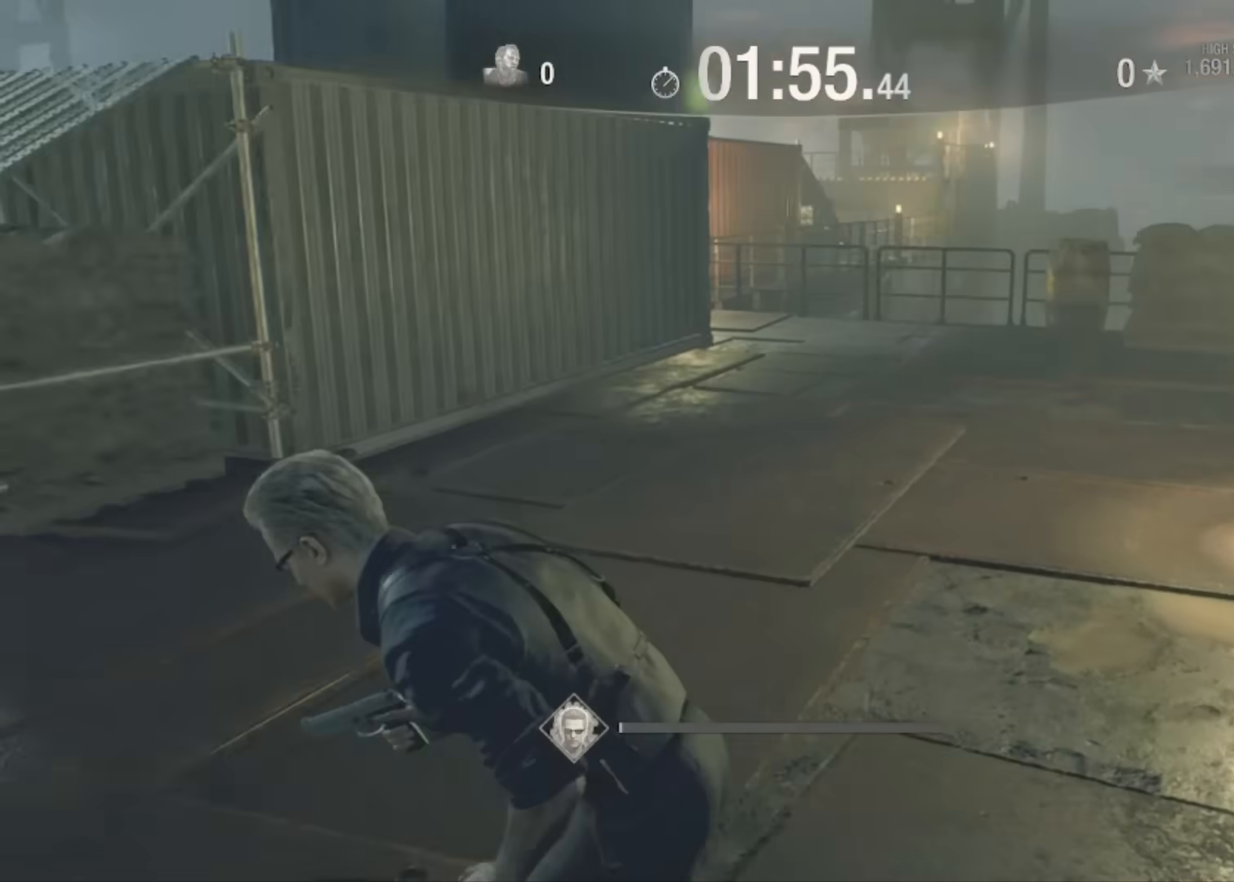
{"keys": ["a", "shift"], "mouse": [], "events": [[200, "w", "down"], [500, "w", "up"]]}
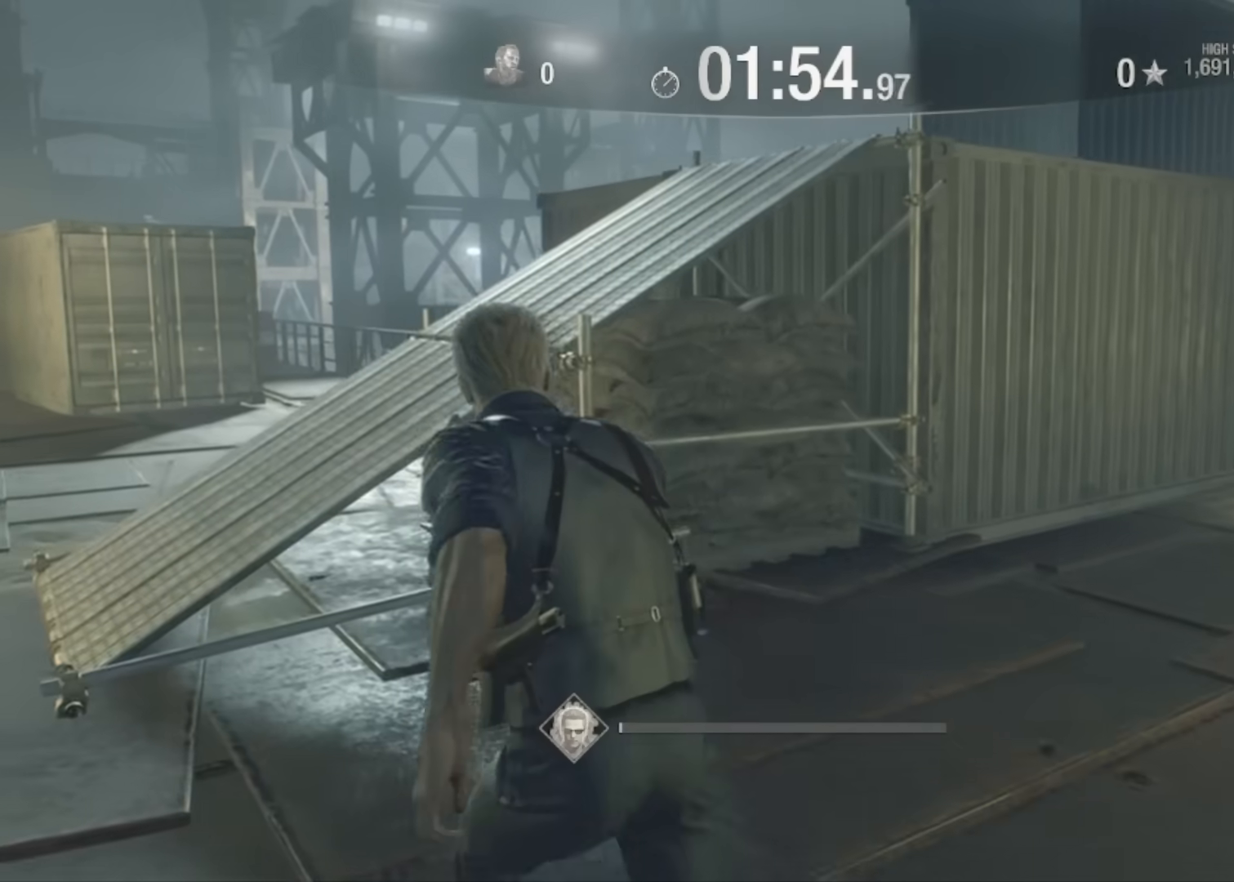
{"keys": ["a", "shift", "w"], "mouse": [], "events": [[300, "w", "down"]]}
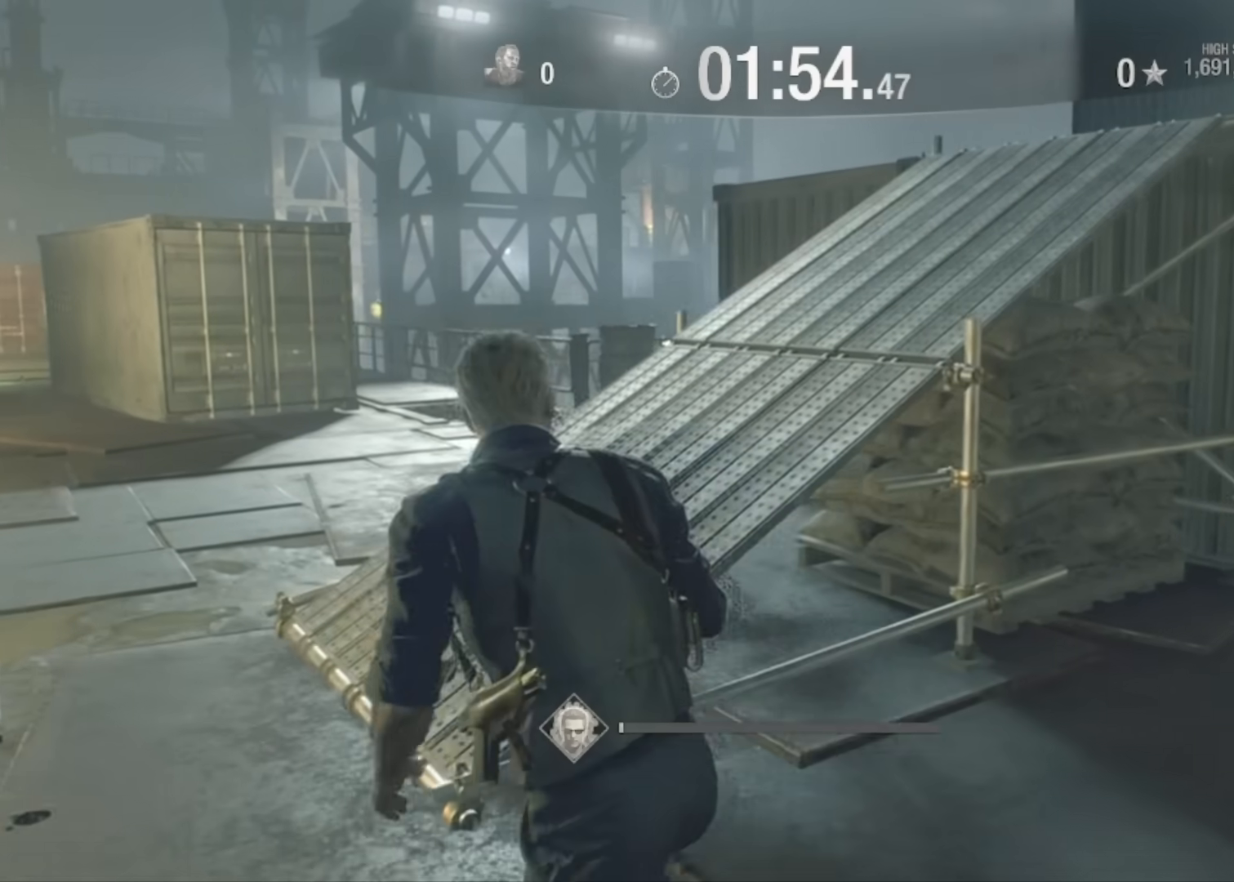
{"keys": ["d", "shift", "w"], "mouse": [], "events": [[66, "a", "up"], [300, "d", "down"]]}
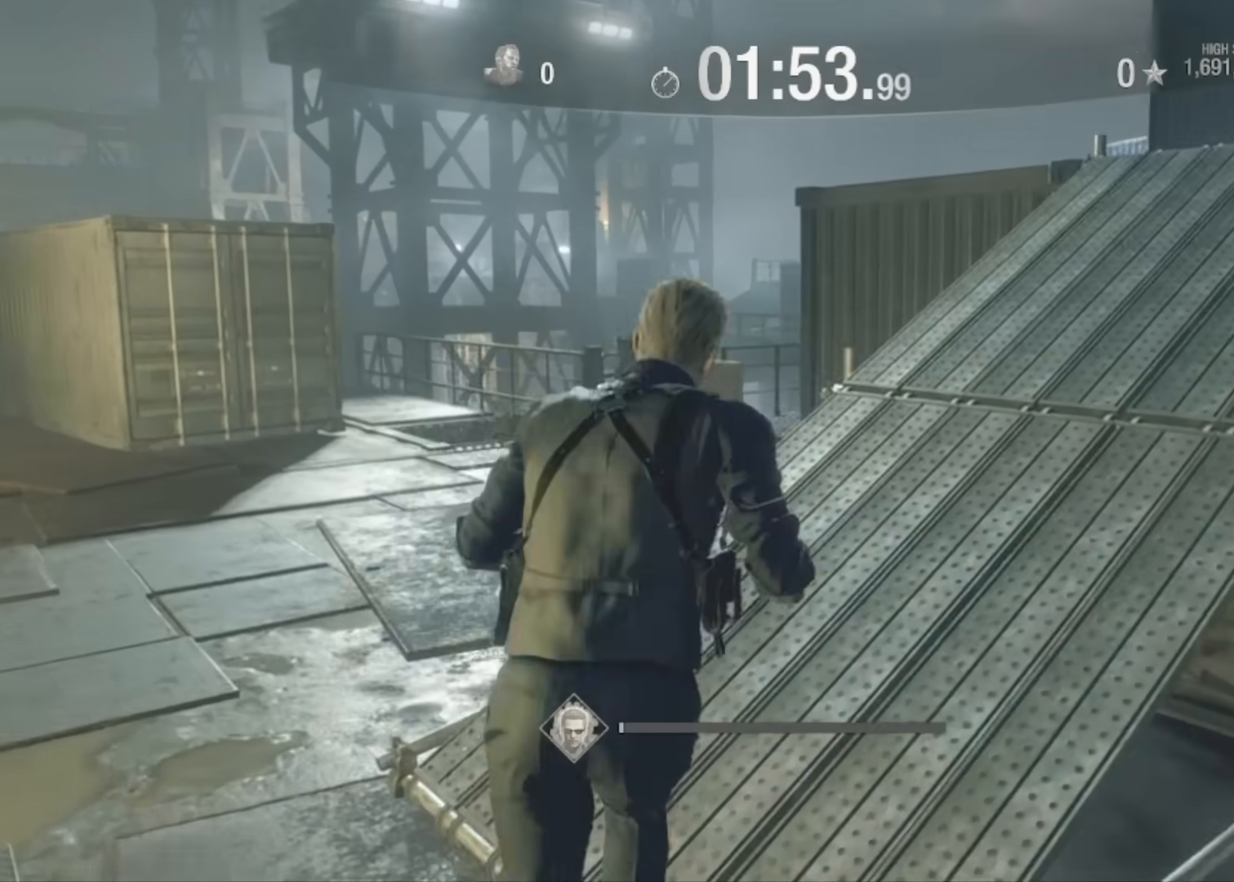
{"keys": ["shift", "w"], "mouse": [], "events": [[100, "d", "up"]]}
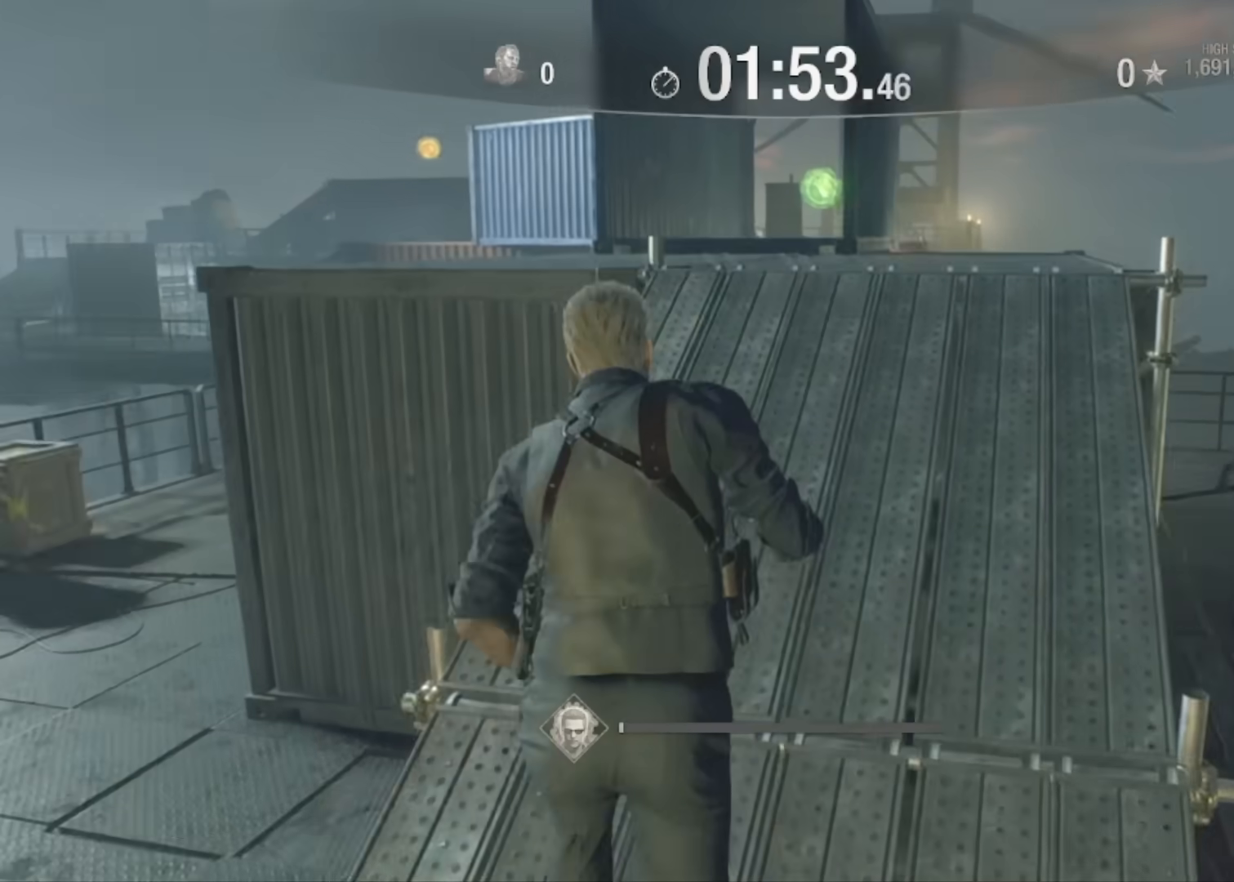
{"keys": ["shift", "w"], "mouse": [], "events": []}
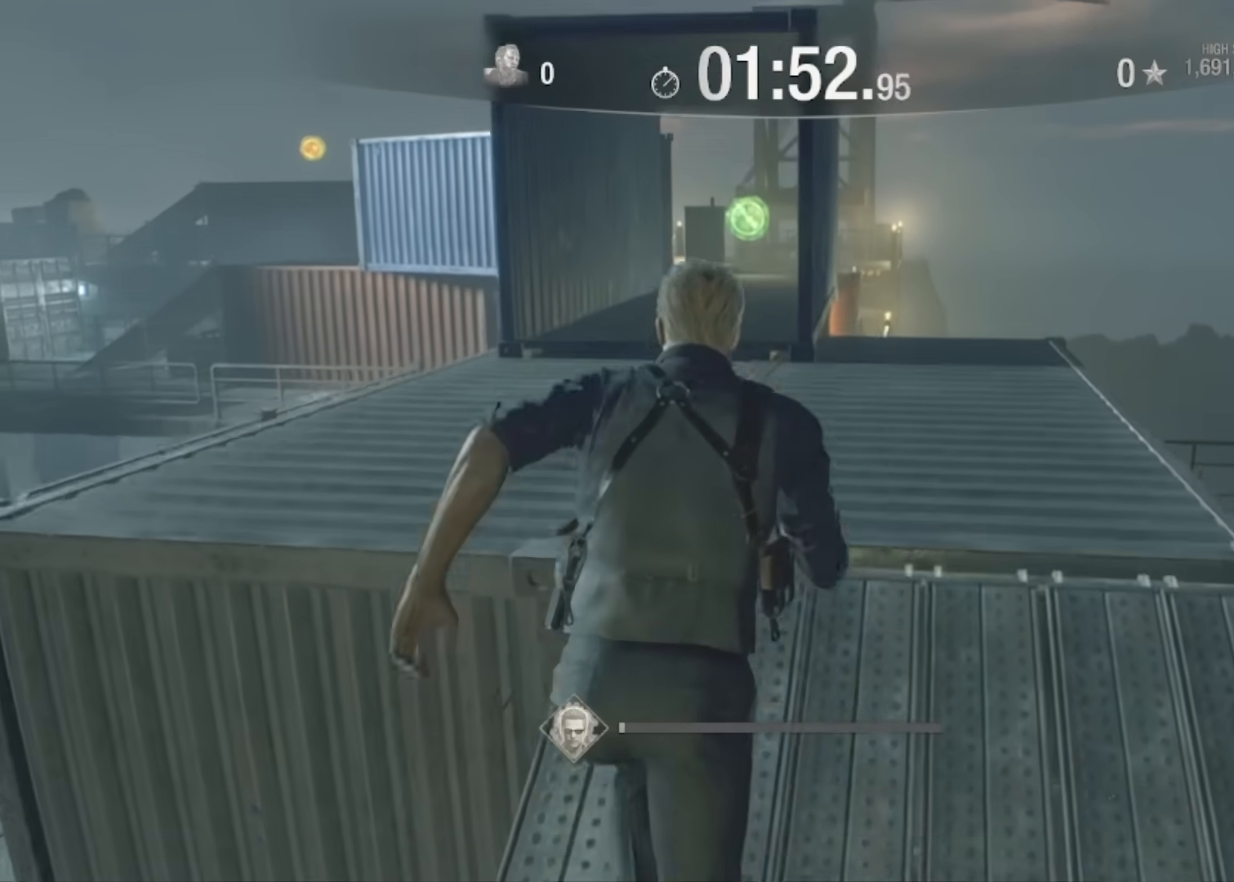
{"keys": ["a", "shift", "w"], "mouse": [], "events": [[467, "a", "down"]]}
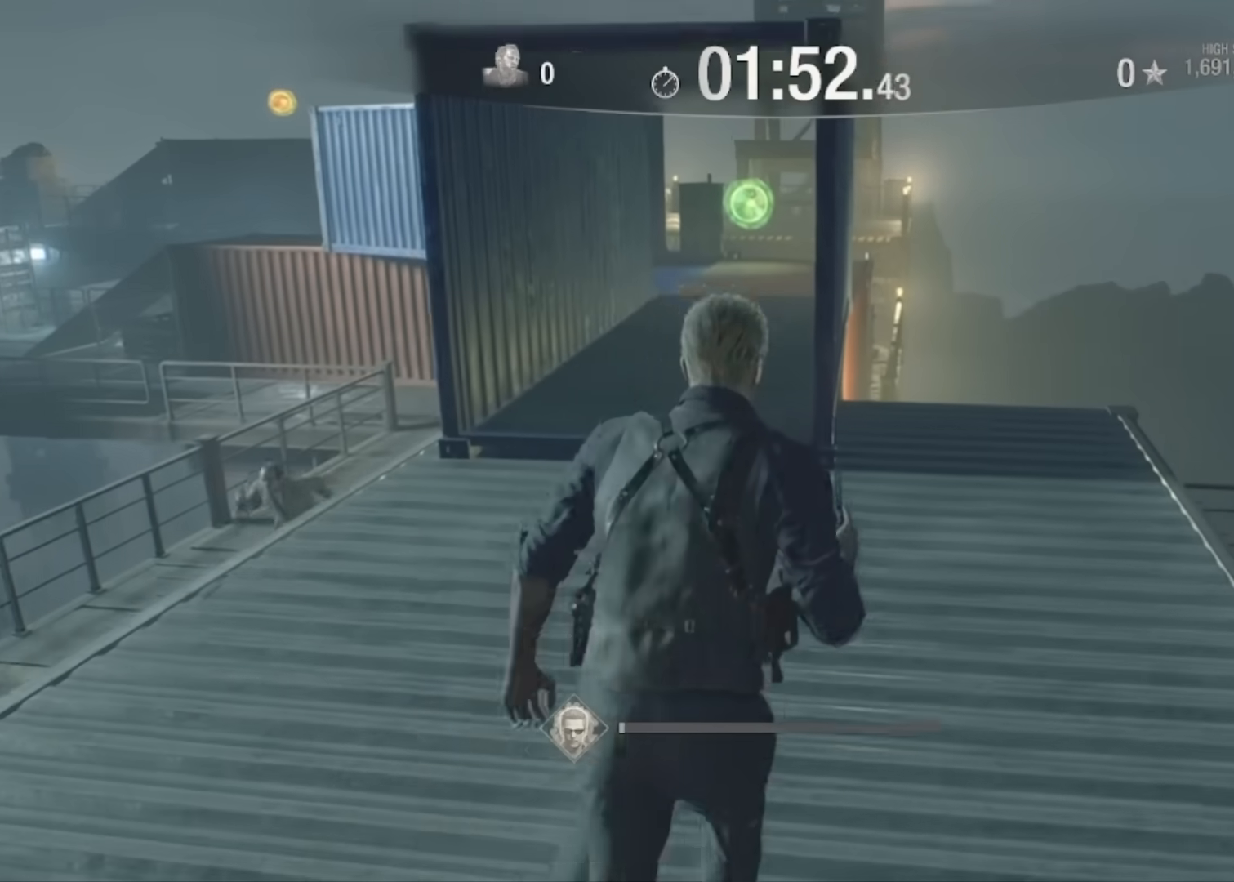
{"keys": ["shift", "w"], "mouse": [], "events": [[66, "a", "up"]]}
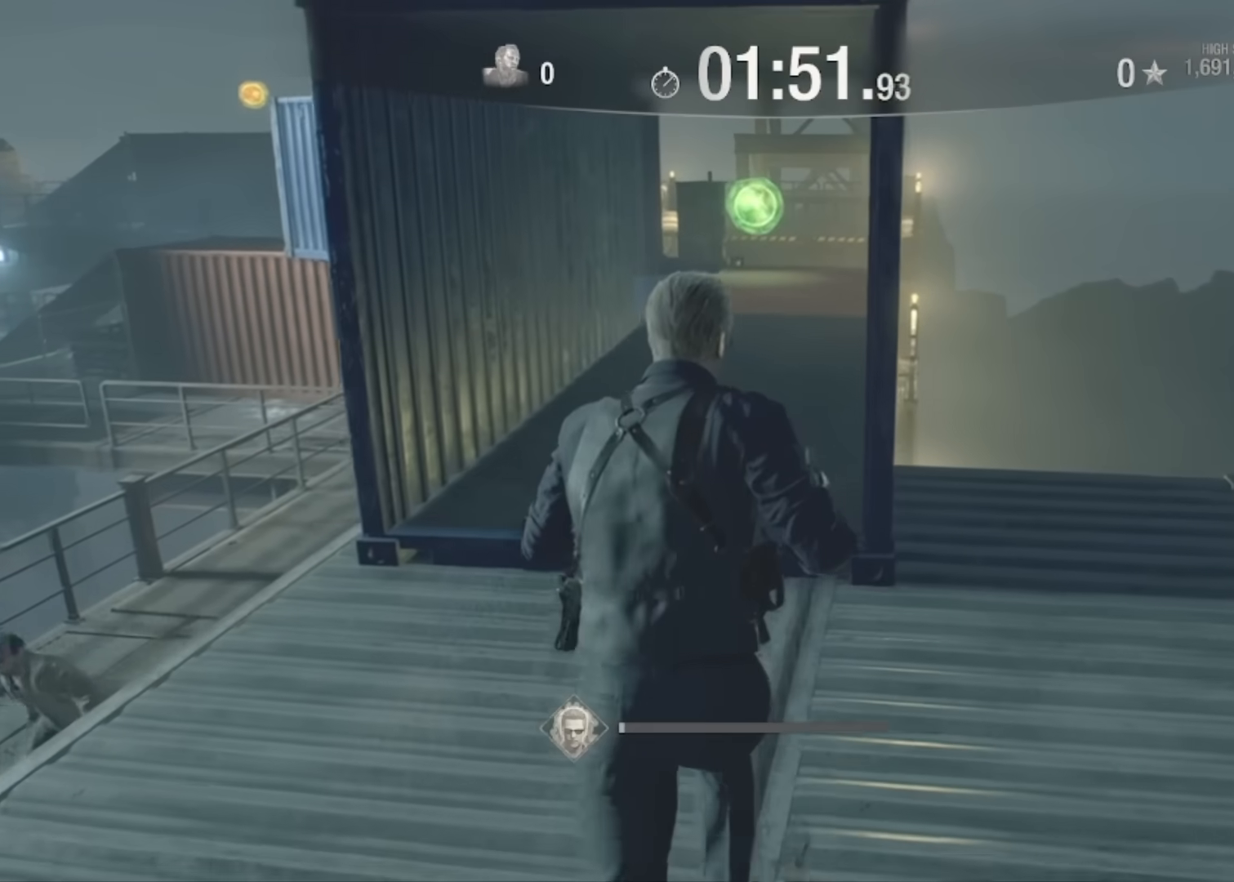
{"keys": ["shift", "w"], "mouse": [], "events": []}
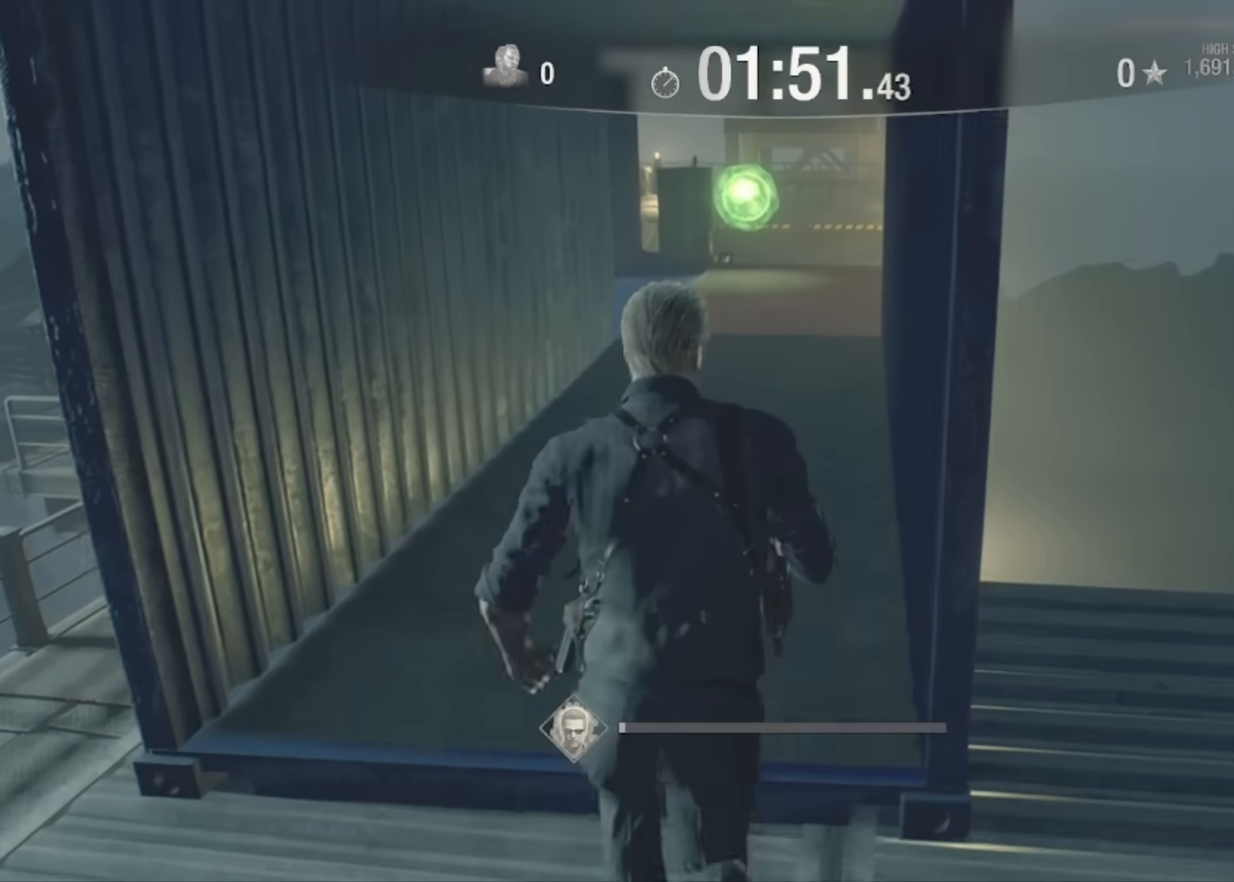
{"keys": ["shift", "w"], "mouse": [], "events": []}
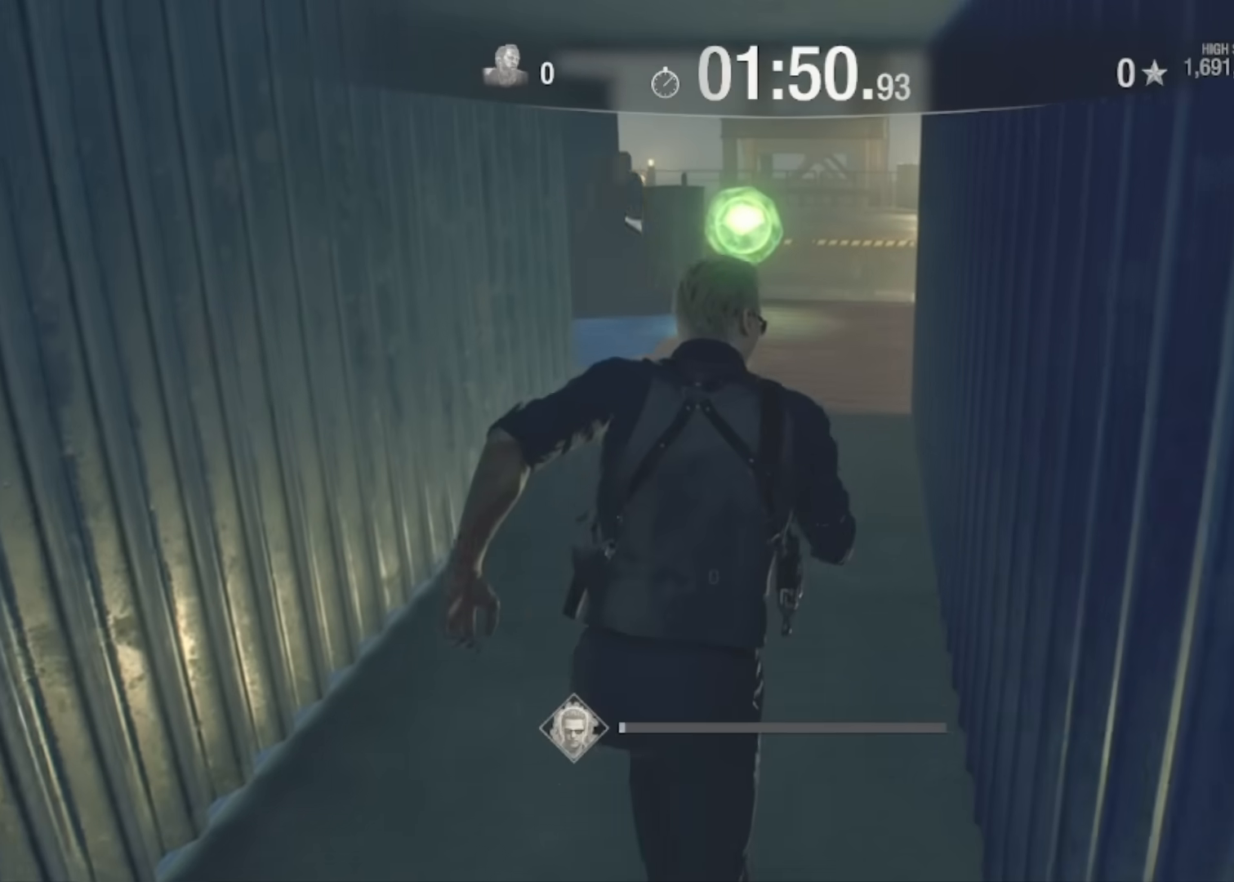
{"keys": ["shift", "w"], "mouse": [], "events": []}
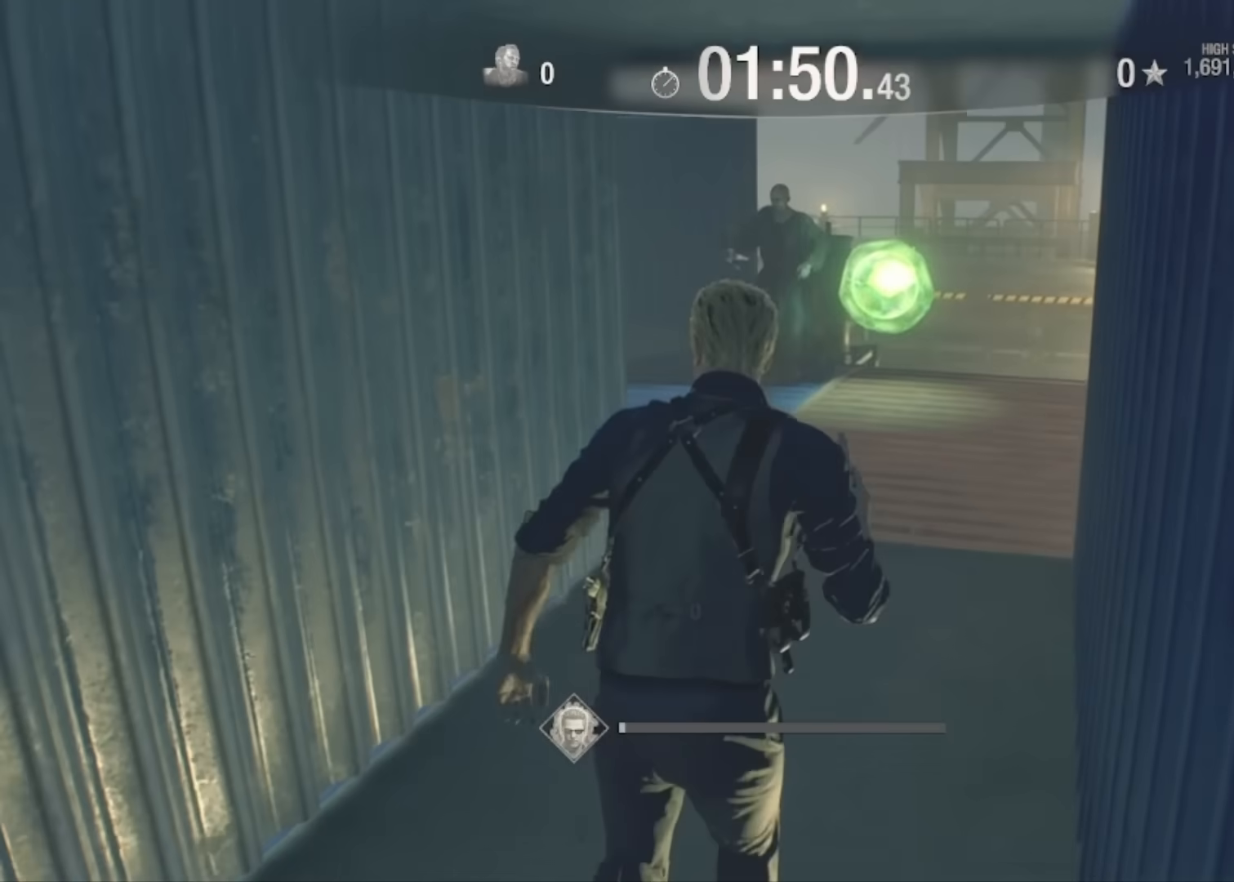
{"keys": ["shift", "w"], "mouse": ["right"], "events": [[467, "mouse_right", "down"]]}
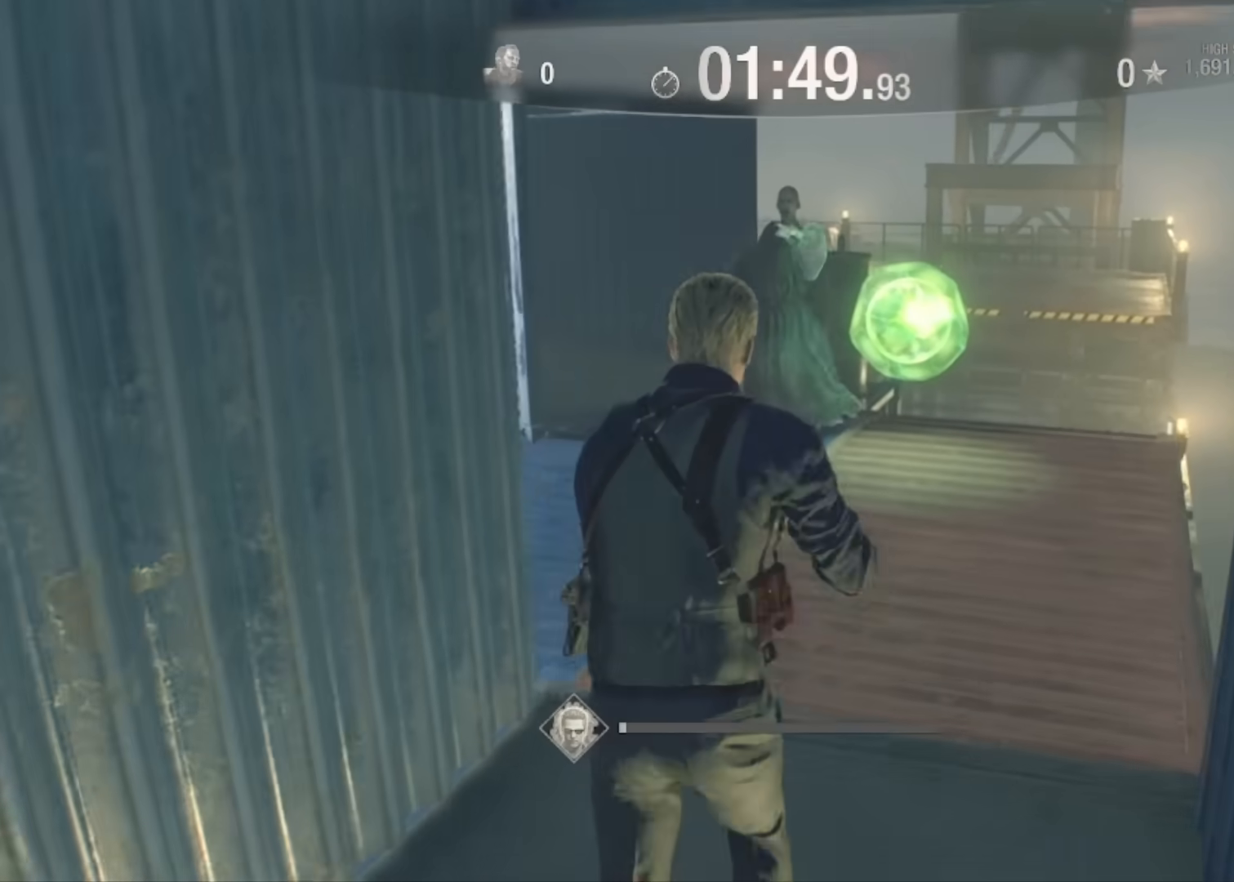
{"keys": ["w"], "mouse": ["right"], "events": [[67, "shift", "up"]]}
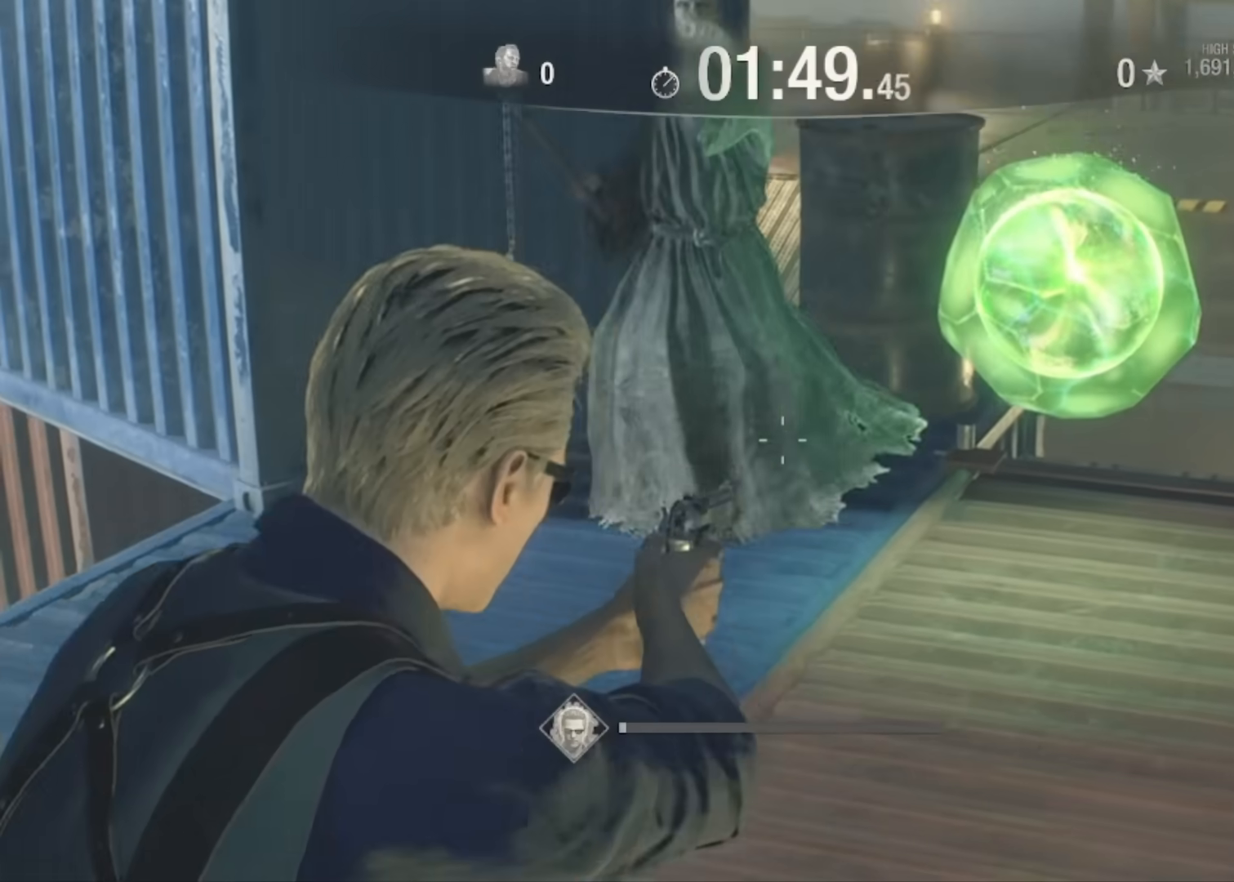
{"keys": ["w"], "mouse": ["right"], "events": [[34, "mouse_left", "down"], [167, "mouse_left", "up"]]}
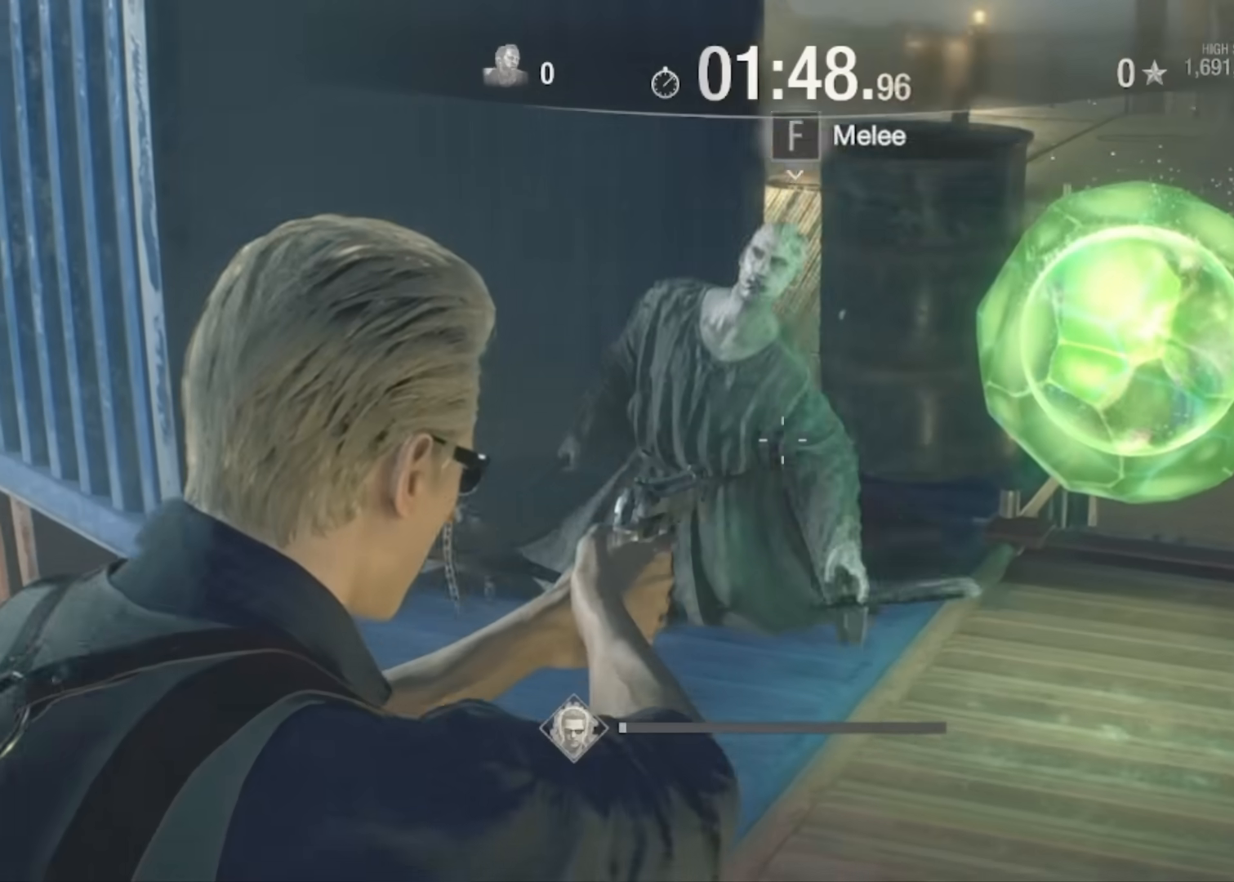
{"keys": ["d", "shift", "w"], "mouse": [], "events": [[33, "d", "down"], [33, "mouse_right", "up"], [133, "shift", "down"], [267, "d", "up"], [467, "d", "down"]]}
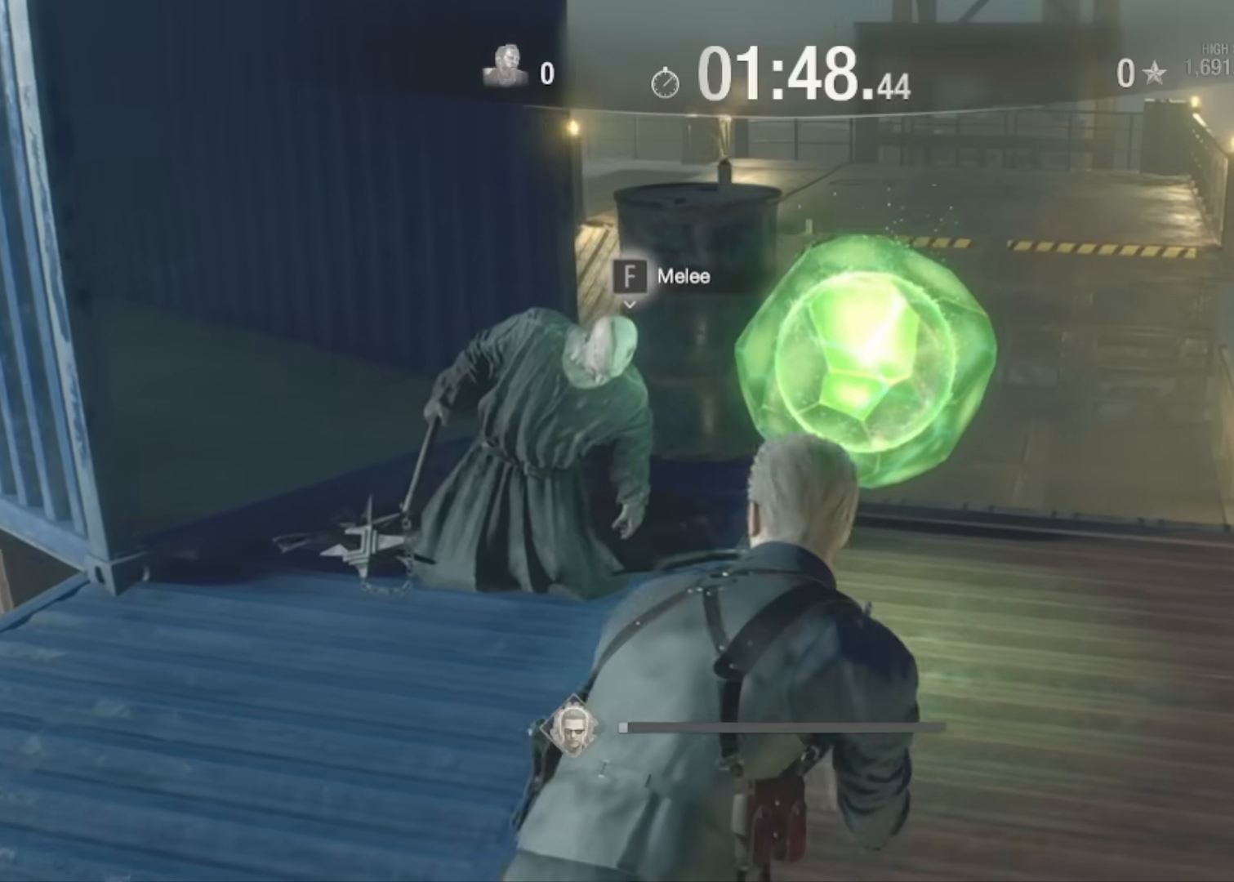
{"keys": ["shift", "w"], "mouse": [], "events": [[166, "d", "up"]]}
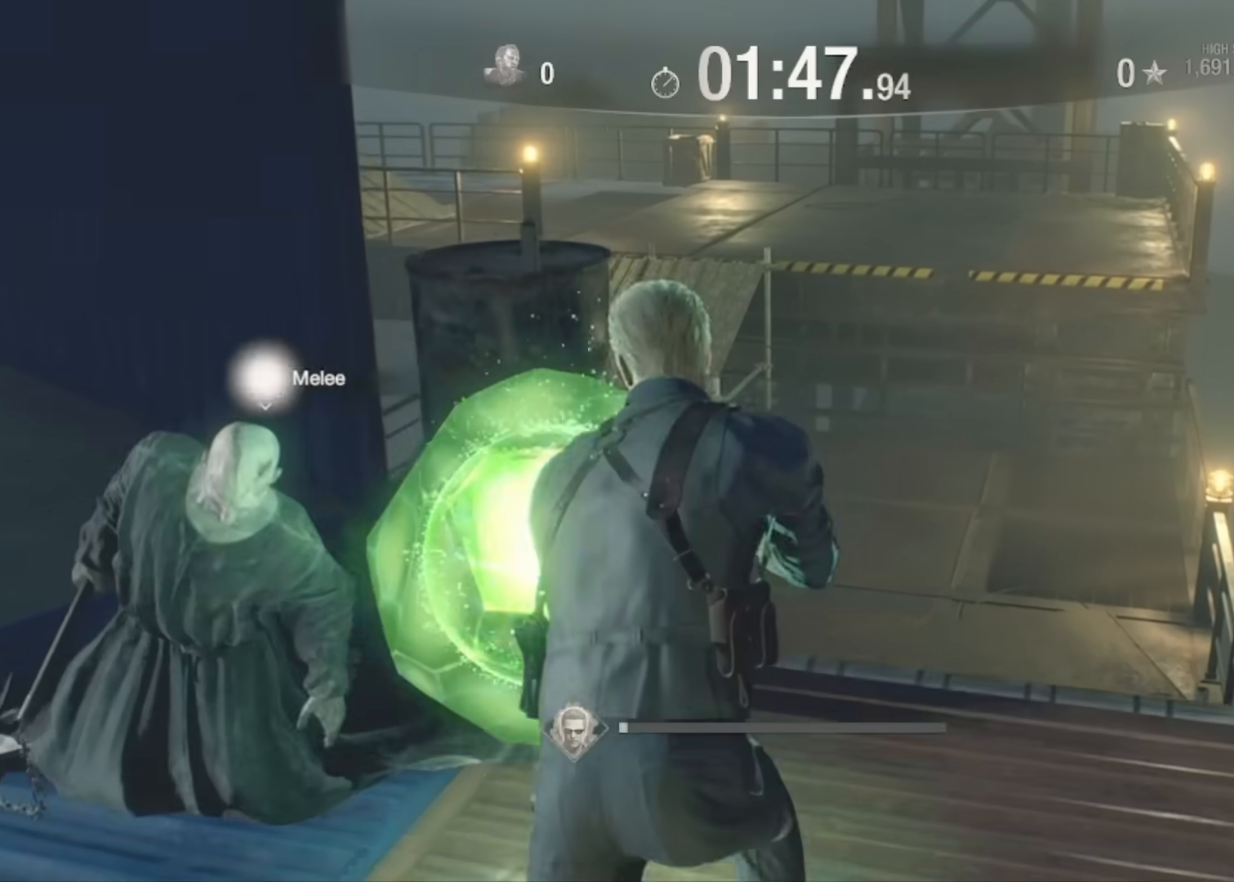
{"keys": ["a", "shift", "w"], "mouse": [], "events": [[33, "a", "down"]]}
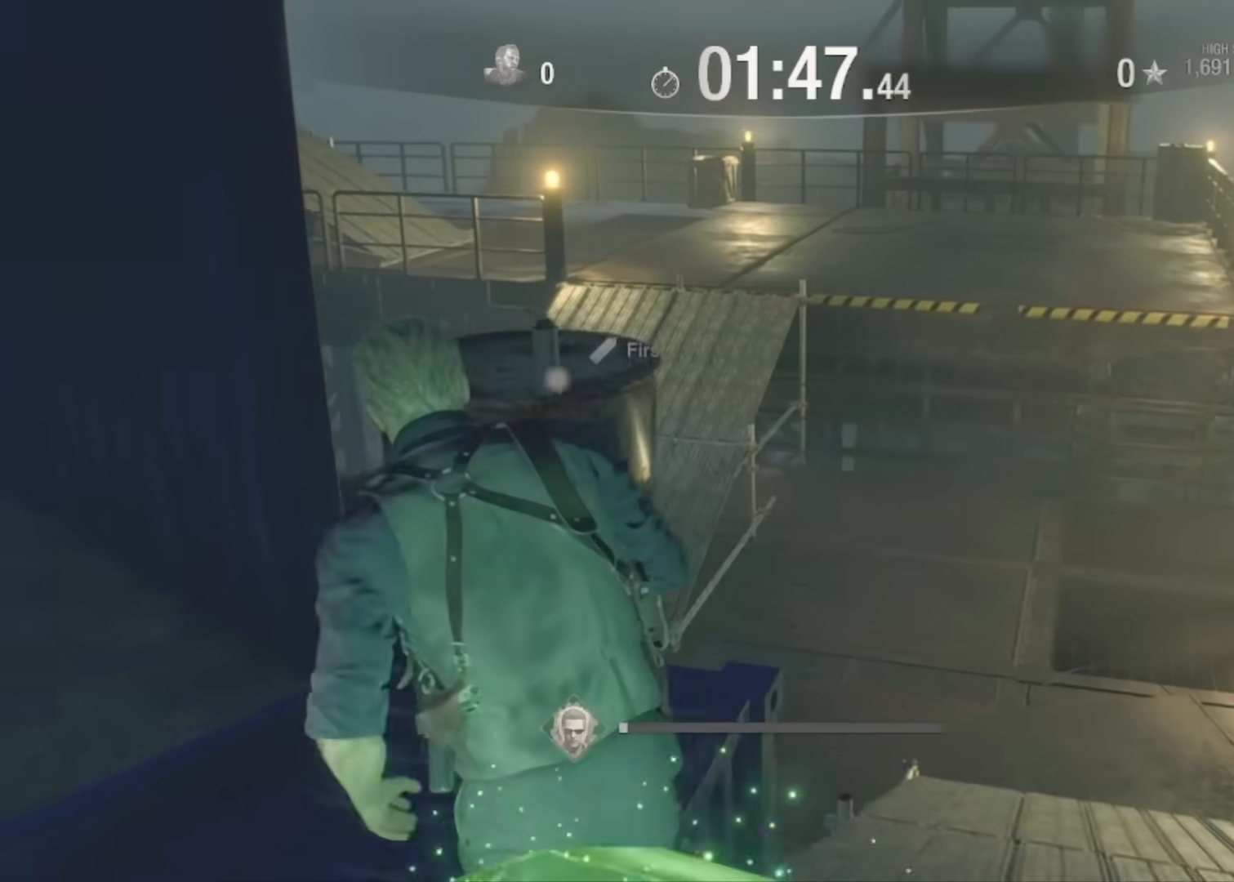
{"keys": ["a", "shift", "w"], "mouse": [], "events": [[33, "a", "up"], [333, "f", "down"], [367, "a", "down"], [433, "f", "up"]]}
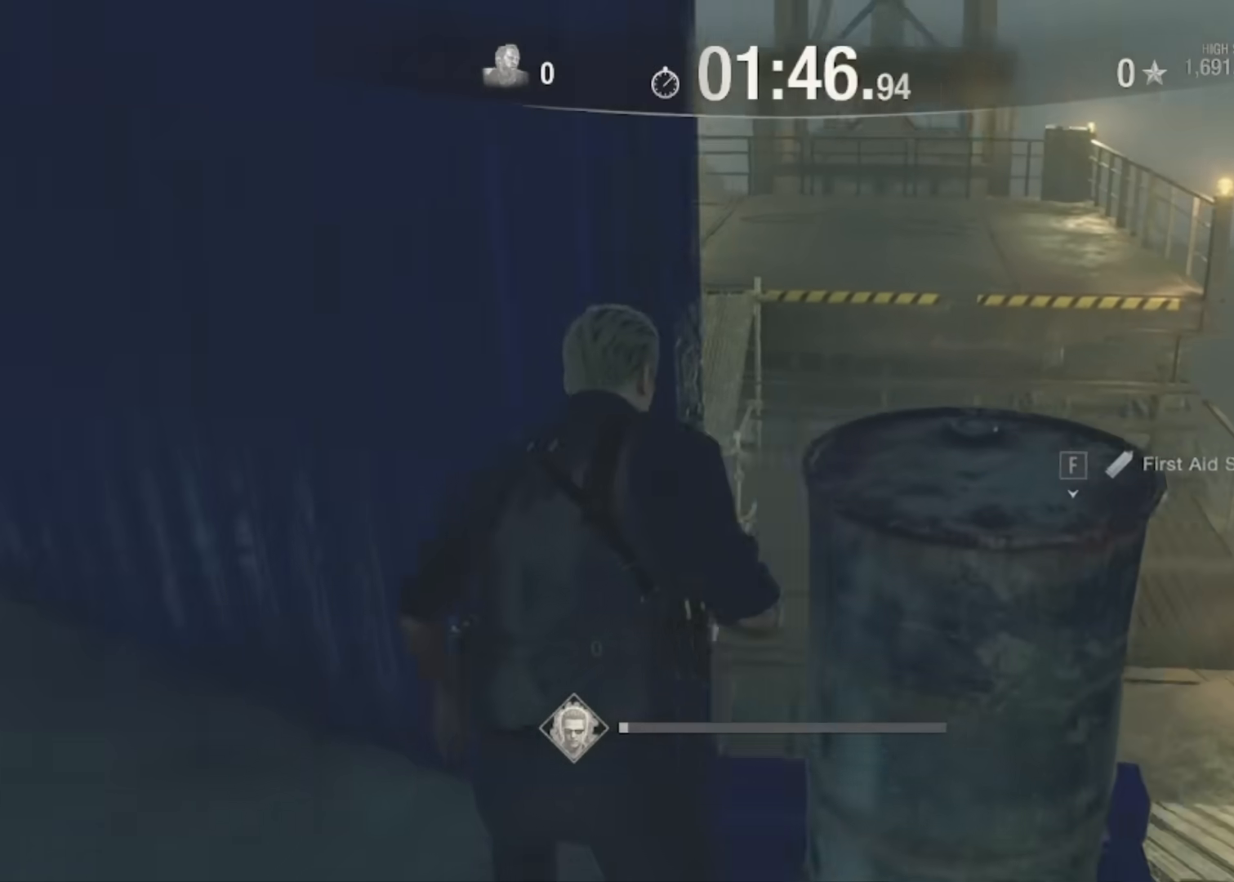
{"keys": ["a", "shift", "w"], "mouse": [], "events": []}
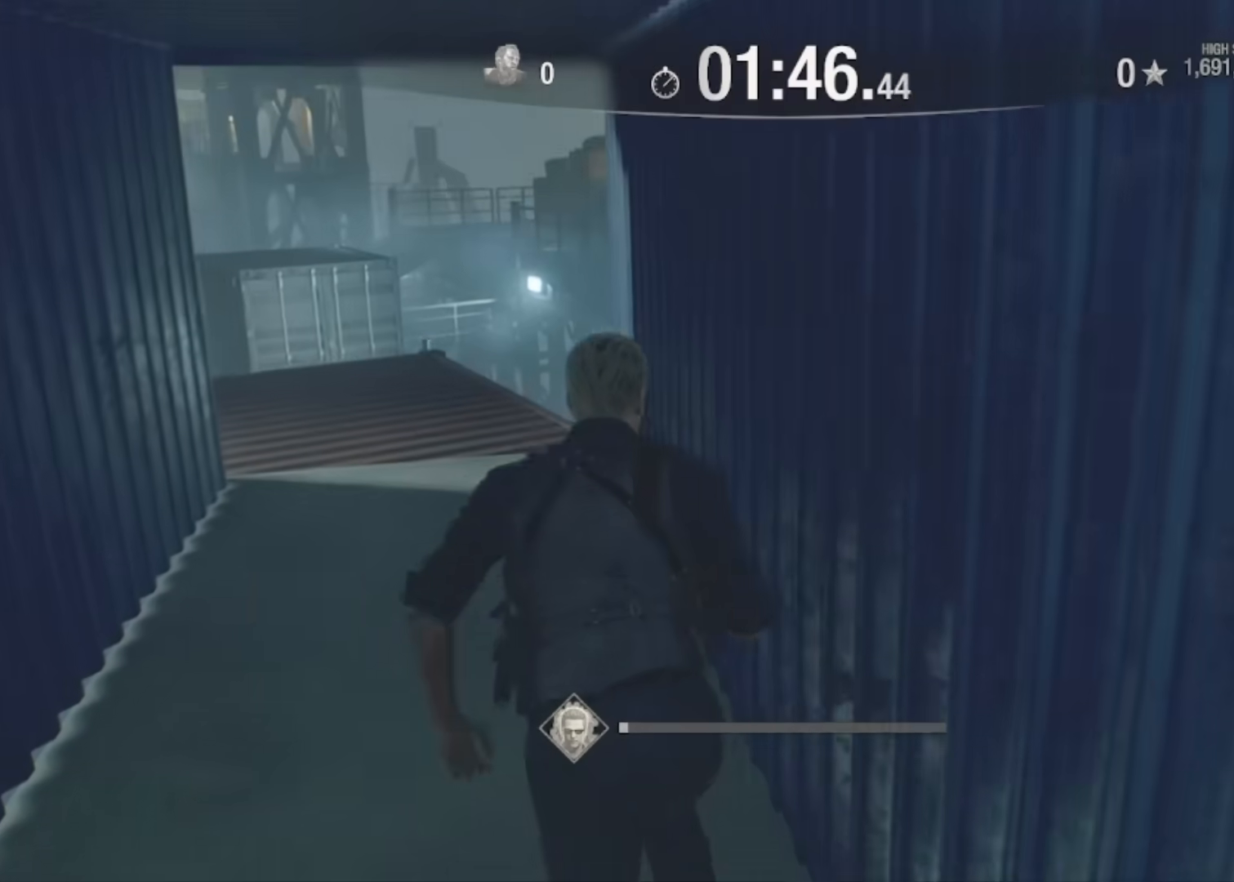
{"keys": ["shift", "w"], "mouse": [], "events": [[200, "a", "up"]]}
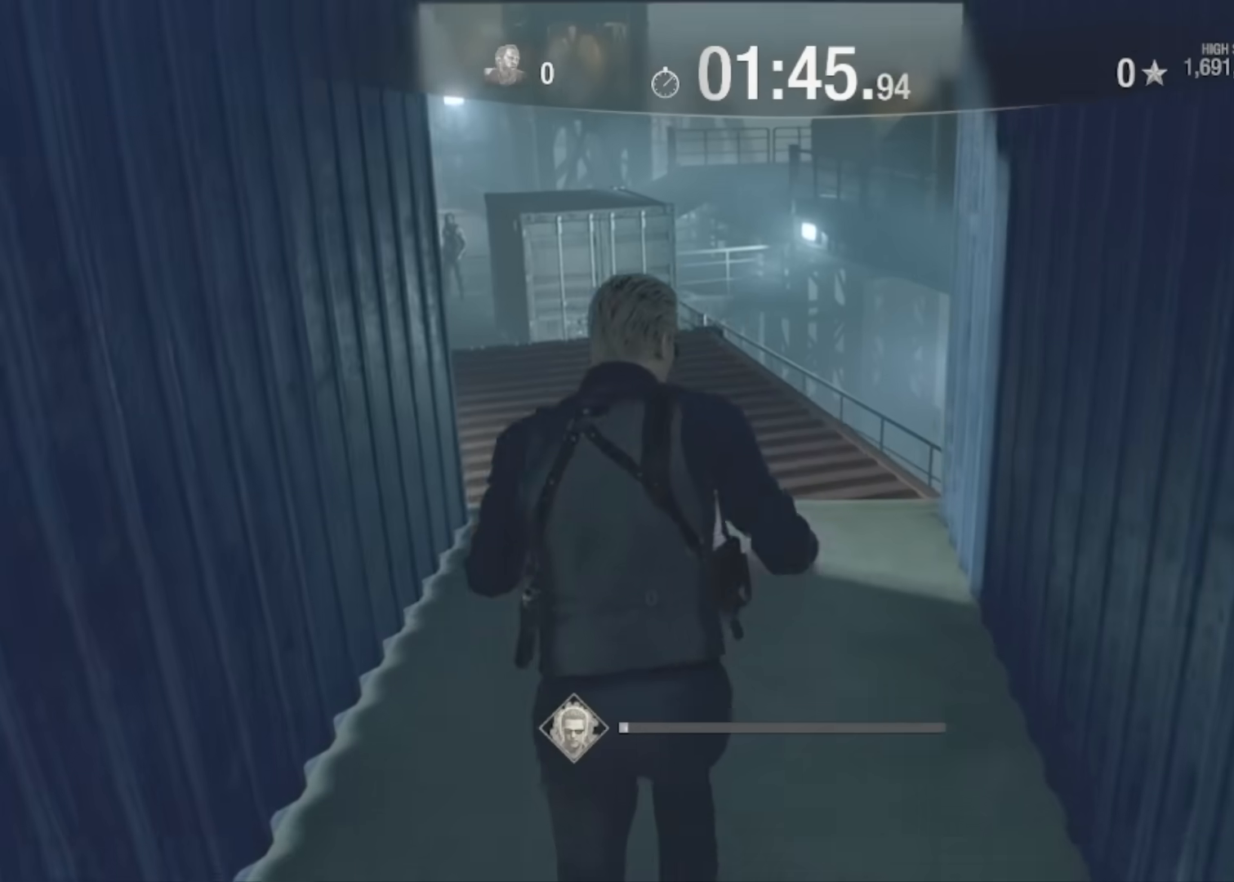
{"keys": ["shift", "w"], "mouse": [], "events": []}